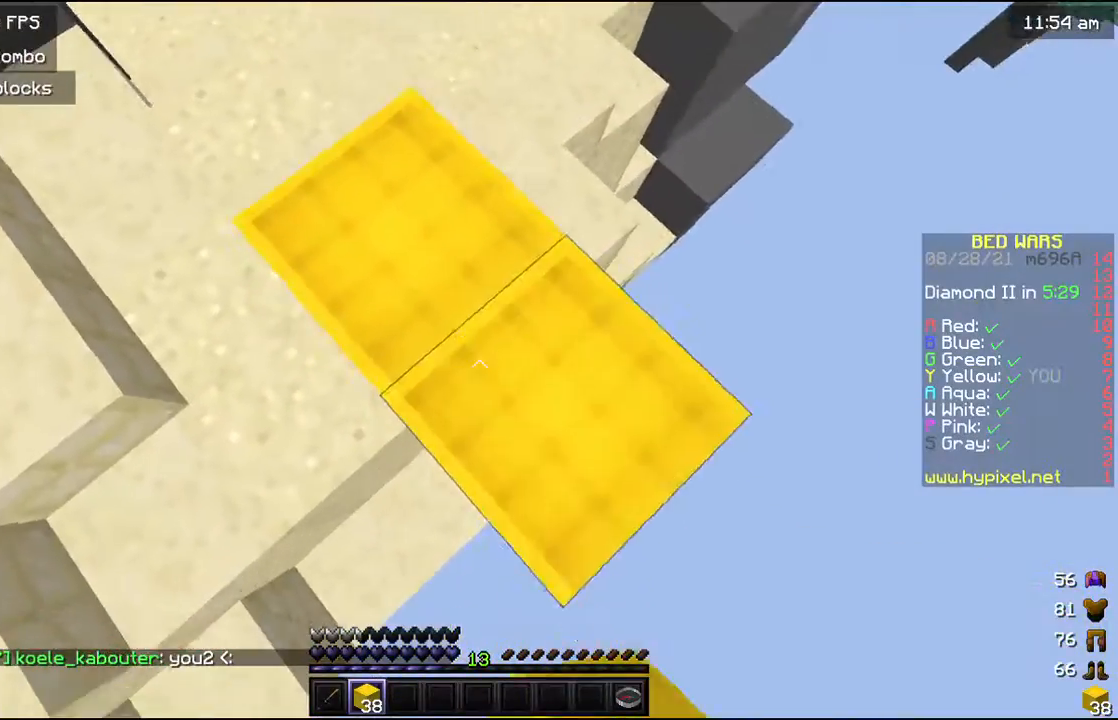
Gameplay with keyboard and mouse; each line is a JSON object with the keys and mouse buttons held at the frame after it. "events" lists presses ("down") and releases ("up") of "a", "d", "s", "w", "mouse_left" and "mouse_right" between this image and that frame as [ms after this image, input, new state], when the widget could be followed in between. "mouse_left", "mouse_right" = the "left", "right" buttons of the "mouse" list. No other keys are recorded. Fast repeated clicks can show as one long hold. Mouse movement is not recorded.
{"keys": ["d", "s"], "mouse": [], "events": [[33, "mouse_right", "up"]]}
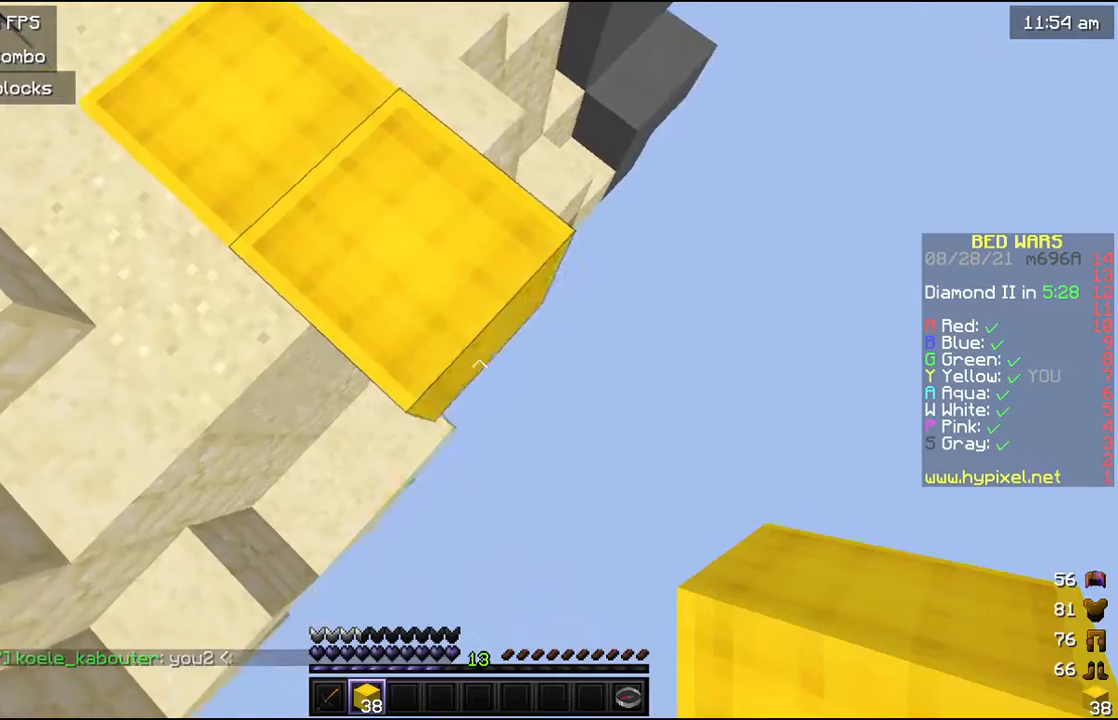
{"keys": ["d", "s"], "mouse": [], "events": [[67, "mouse_right", "down"], [167, "mouse_right", "up"]]}
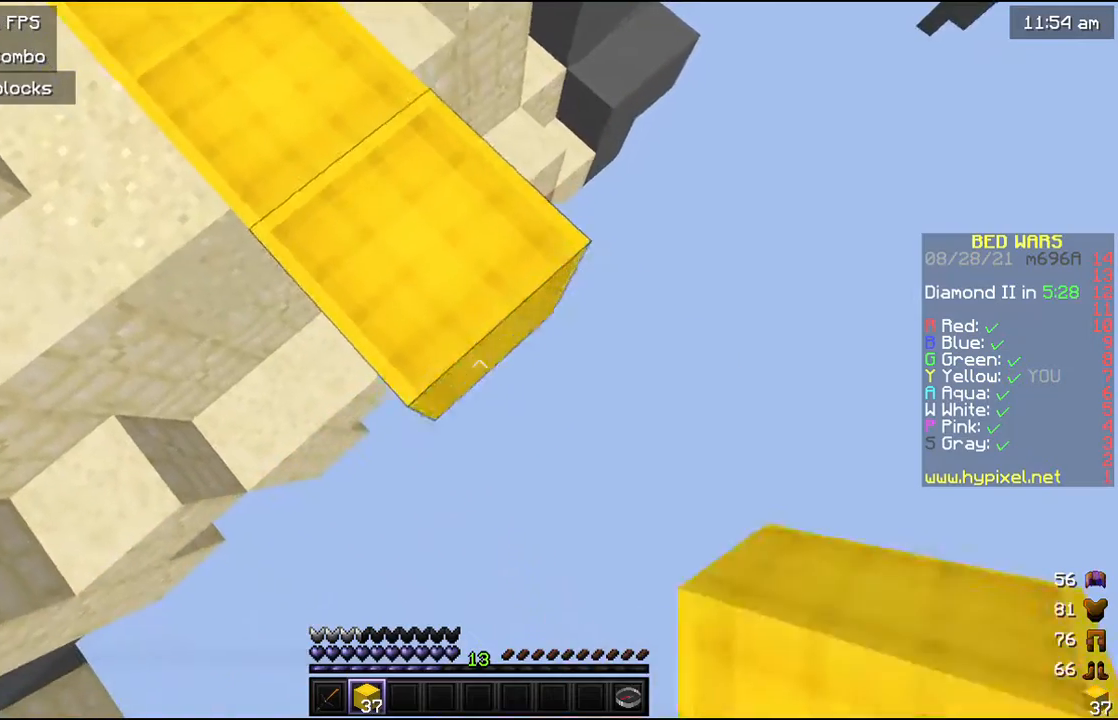
{"keys": ["d", "s"], "mouse": ["right"], "events": [[33, "mouse_right", "down"], [100, "mouse_right", "up"], [500, "mouse_right", "down"]]}
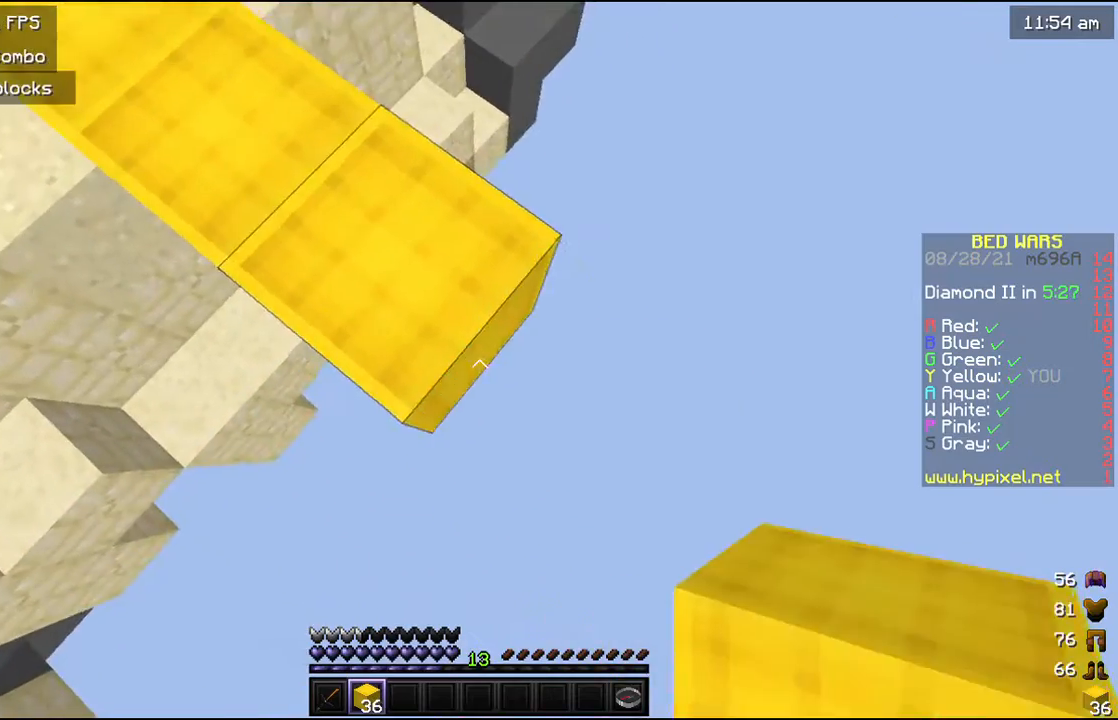
{"keys": ["d", "s"], "mouse": [], "events": [[100, "mouse_right", "up"], [400, "mouse_right", "down"], [500, "mouse_right", "up"]]}
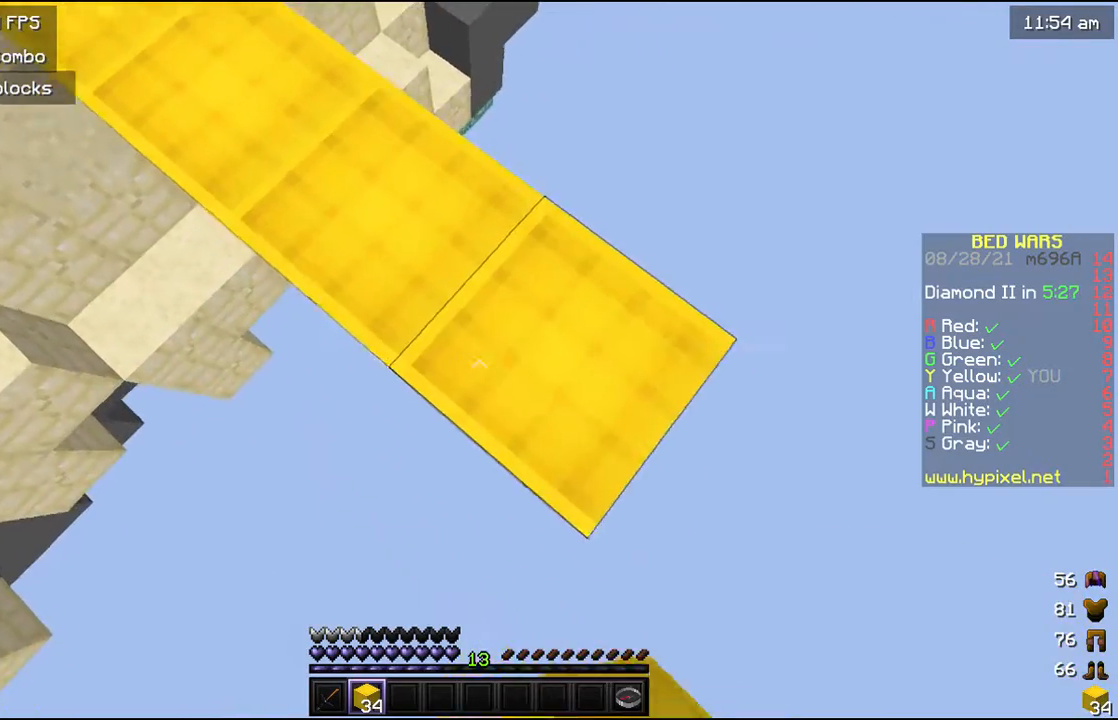
{"keys": ["d", "s"], "mouse": [], "events": [[300, "mouse_right", "down"], [400, "mouse_right", "up"]]}
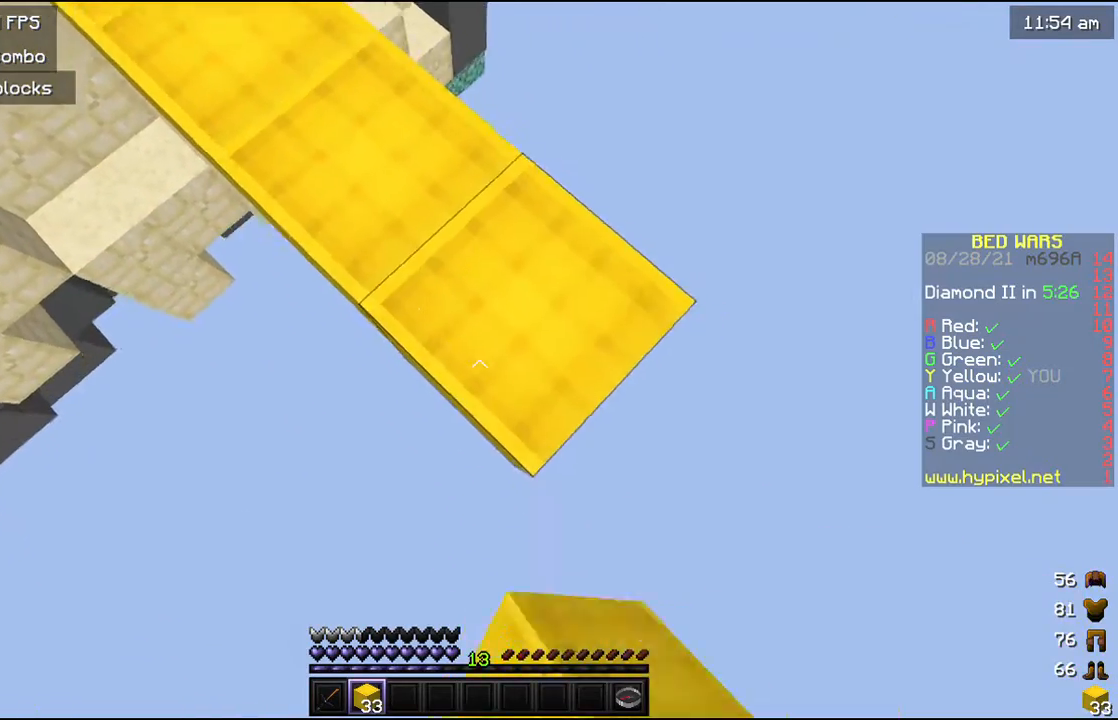
{"keys": ["d", "s"], "mouse": [], "events": [[233, "mouse_right", "down"], [300, "mouse_right", "up"]]}
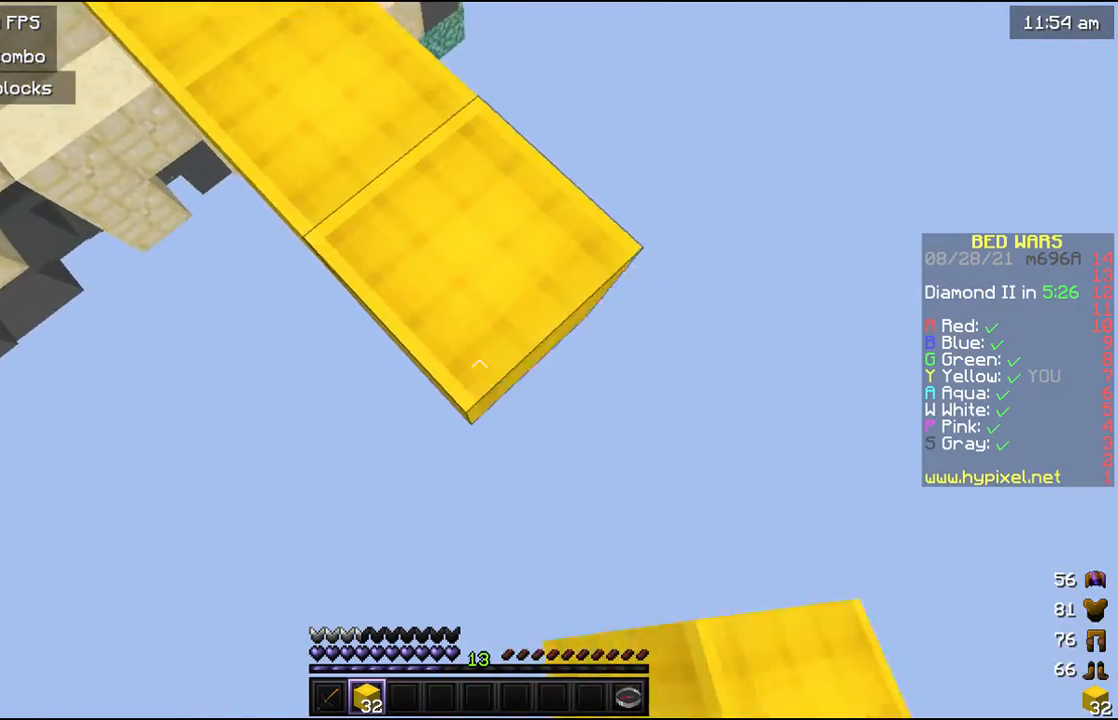
{"keys": ["d", "s"], "mouse": [], "events": [[133, "mouse_right", "down"], [233, "mouse_right", "up"]]}
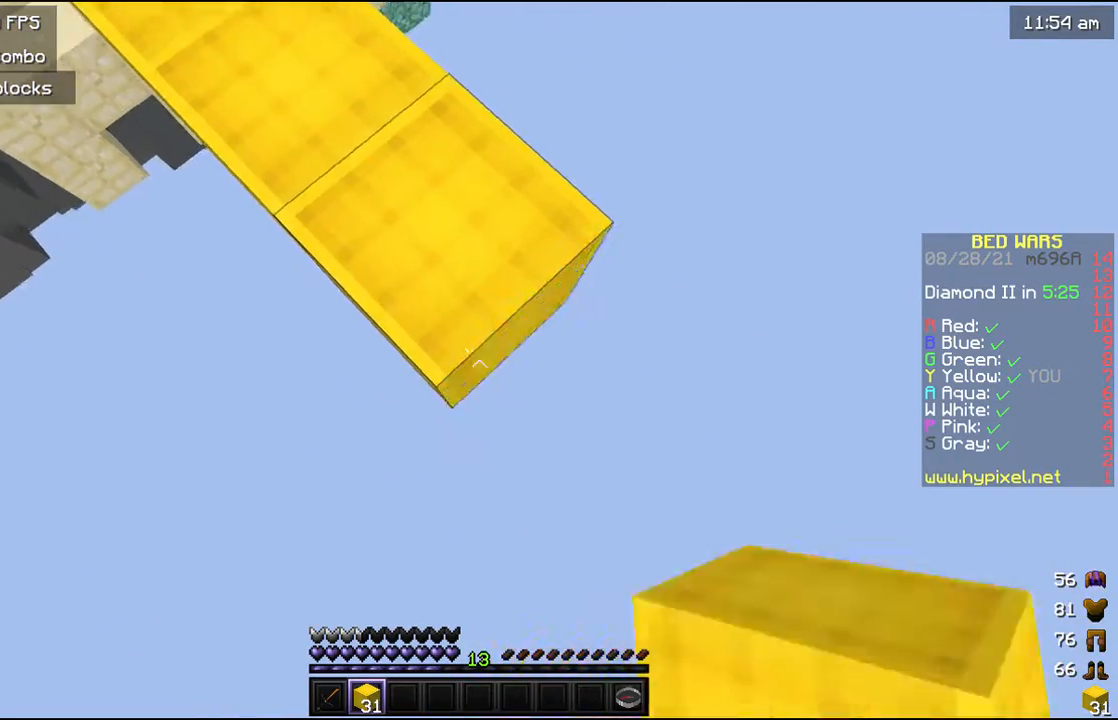
{"keys": ["d", "s"], "mouse": ["right"], "events": [[33, "mouse_right", "down"], [133, "mouse_right", "up"], [467, "mouse_right", "down"]]}
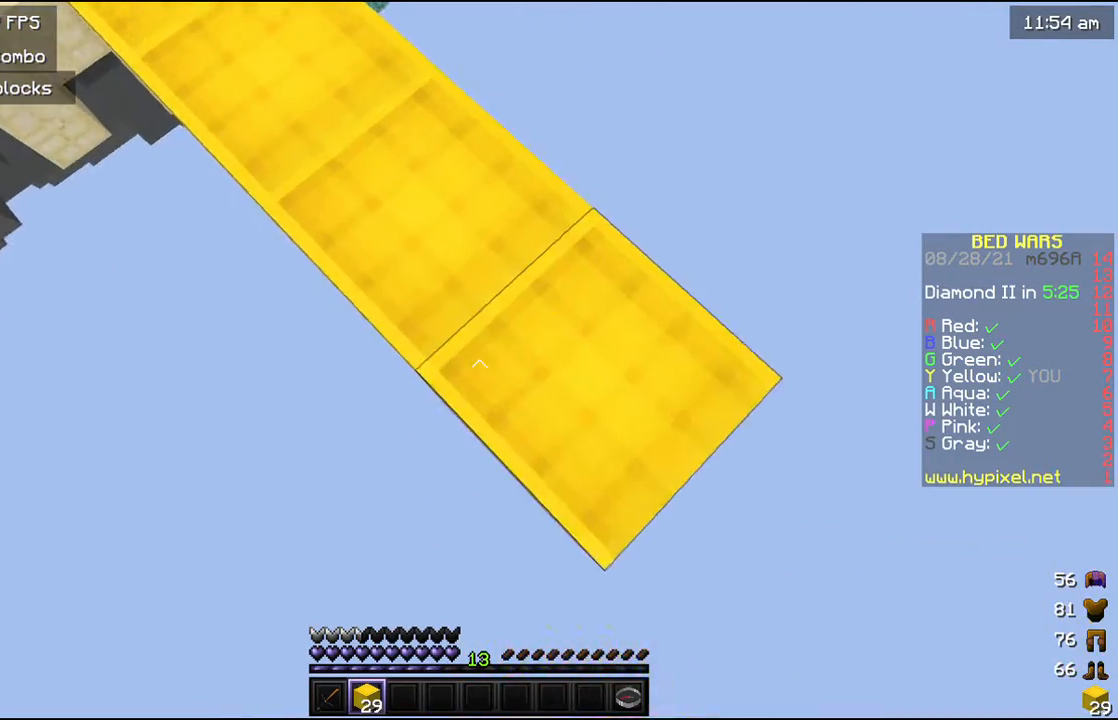
{"keys": ["d", "s"], "mouse": [], "events": [[100, "mouse_right", "up"], [400, "mouse_right", "down"], [500, "mouse_right", "up"]]}
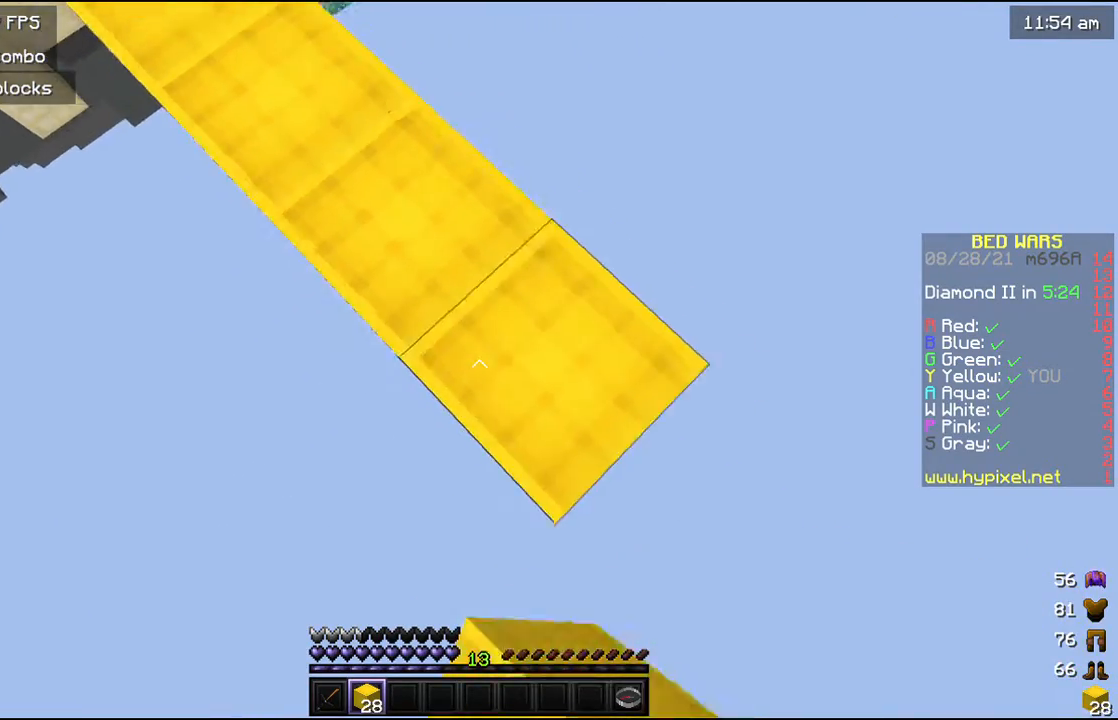
{"keys": ["d", "s"], "mouse": [], "events": [[67, "mouse_right", "down"], [367, "mouse_right", "up"]]}
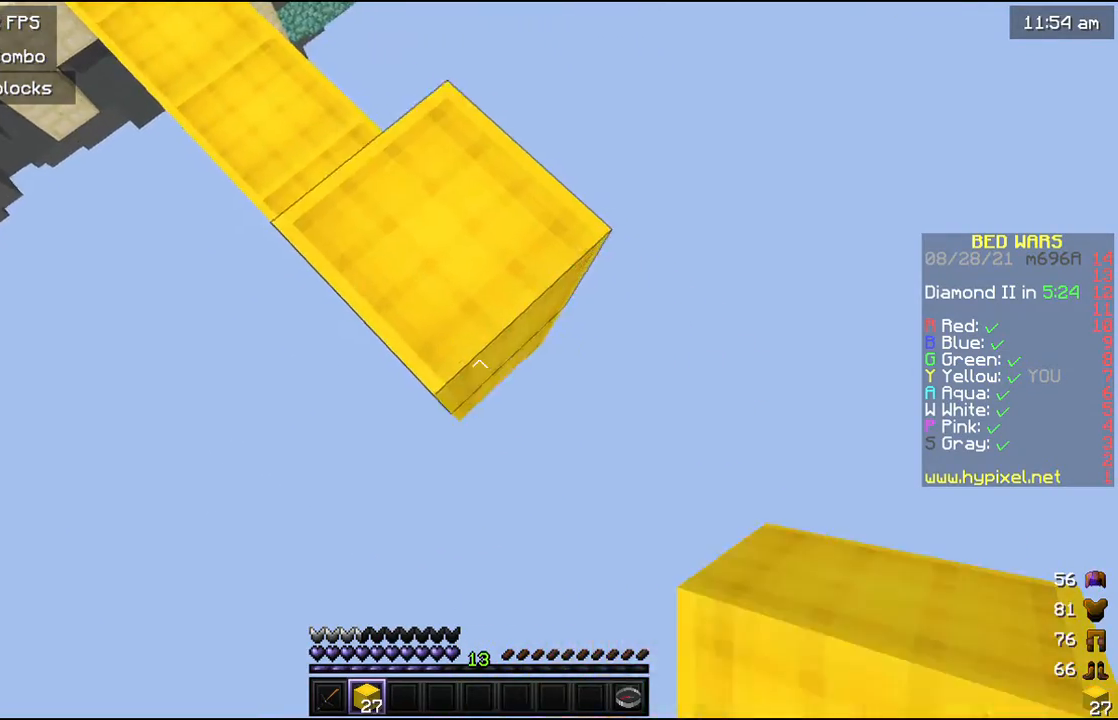
{"keys": ["d", "s"], "mouse": [], "events": [[100, "mouse_right", "down"], [200, "mouse_right", "up"]]}
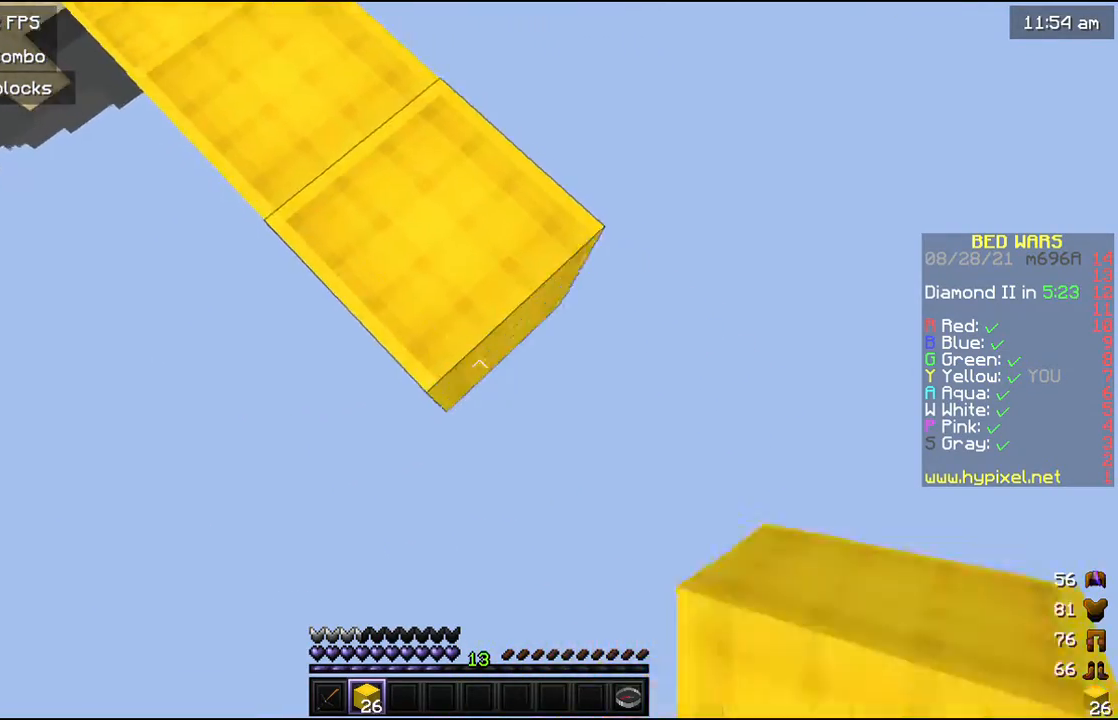
{"keys": ["d", "s"], "mouse": ["right"], "events": [[33, "mouse_right", "down"], [133, "mouse_right", "up"], [467, "mouse_right", "down"]]}
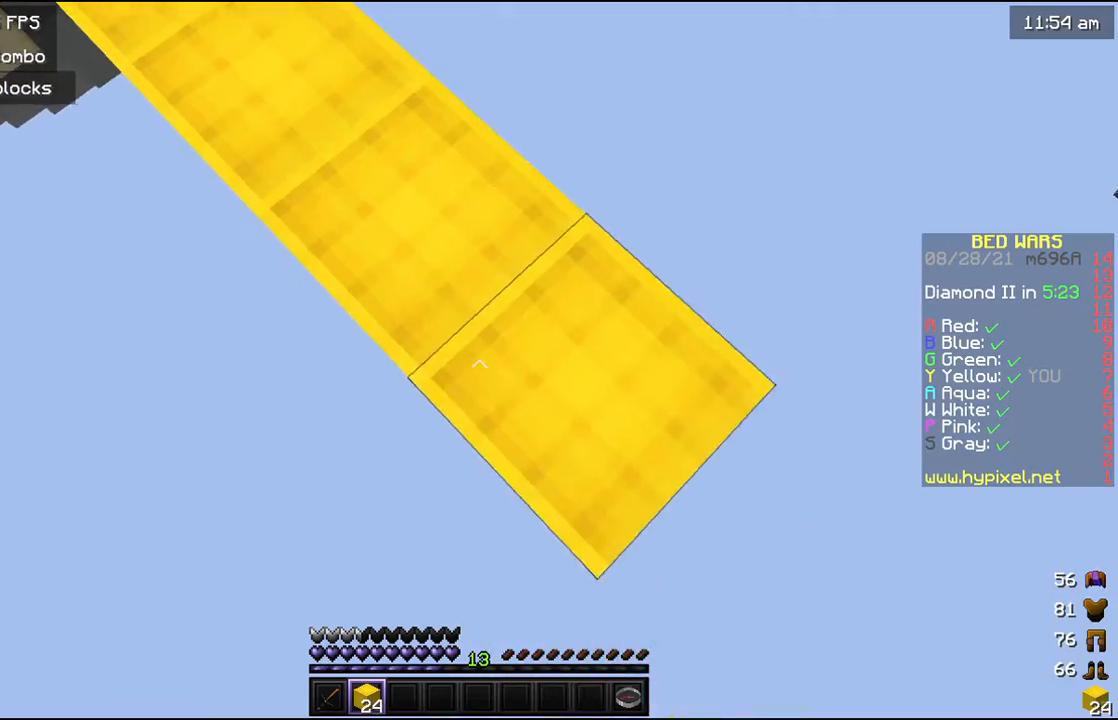
{"keys": ["d", "s"], "mouse": [], "events": [[67, "mouse_right", "up"], [367, "mouse_right", "down"], [467, "mouse_right", "up"]]}
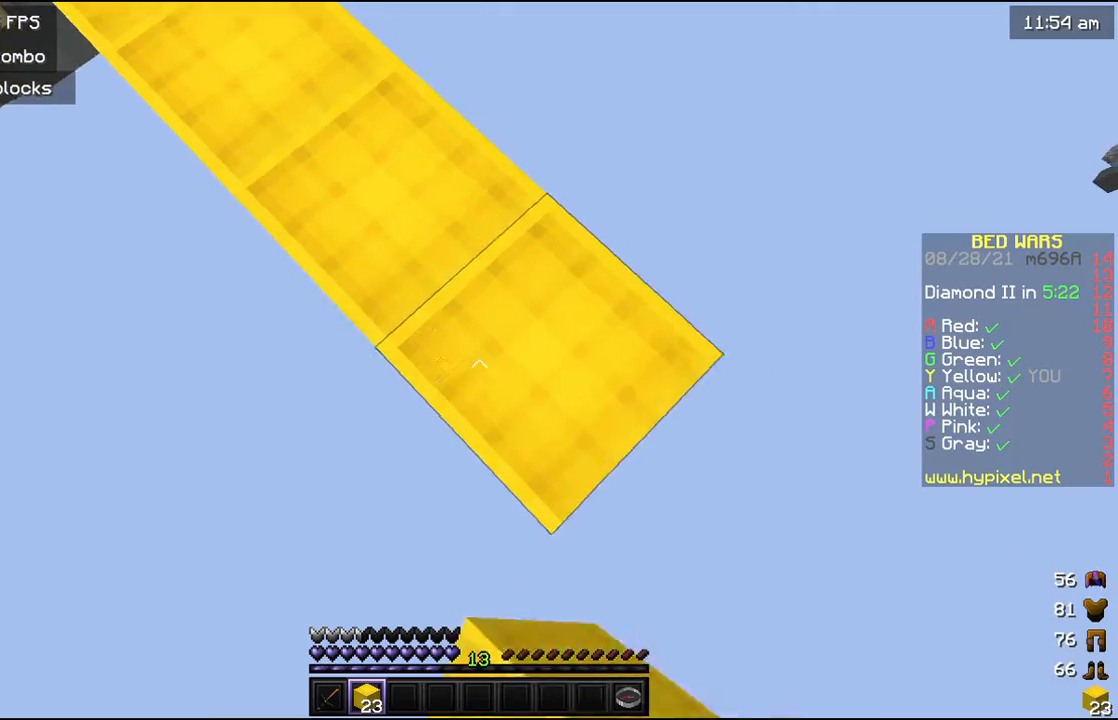
{"keys": ["d", "s"], "mouse": [], "events": [[300, "mouse_right", "down"], [467, "mouse_right", "up"]]}
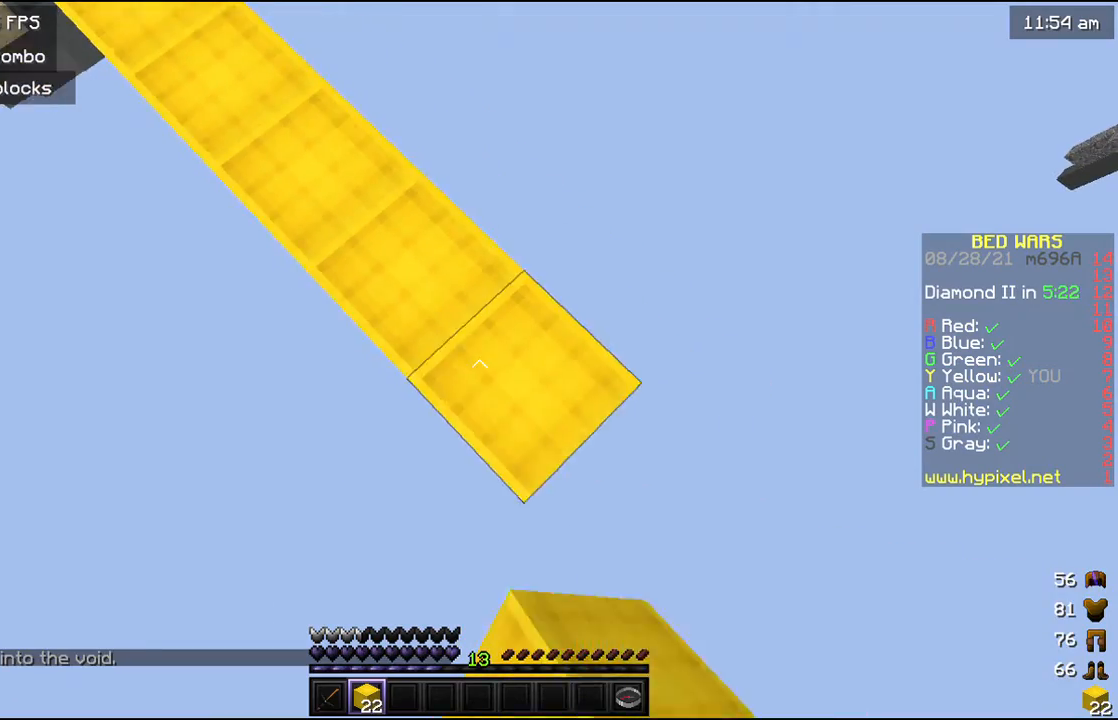
{"keys": ["d", "s"], "mouse": [], "events": [[67, "mouse_right", "down"], [267, "mouse_right", "up"]]}
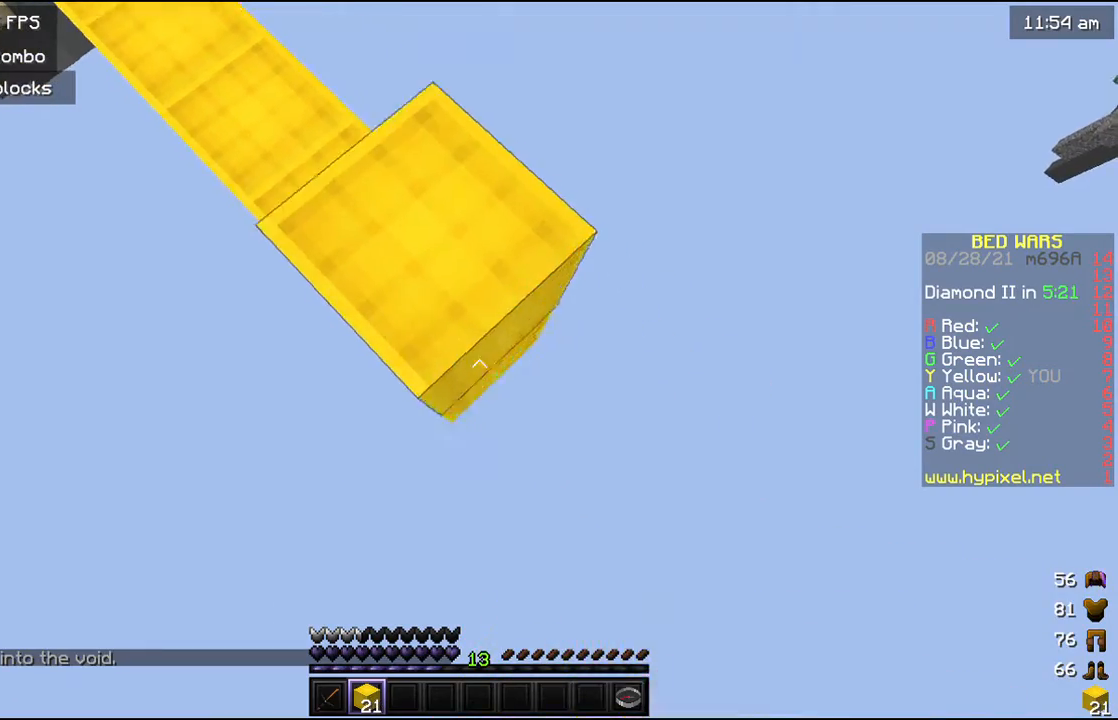
{"keys": ["d", "s"], "mouse": ["right"], "events": [[33, "mouse_right", "down"], [100, "mouse_right", "up"], [467, "mouse_right", "down"]]}
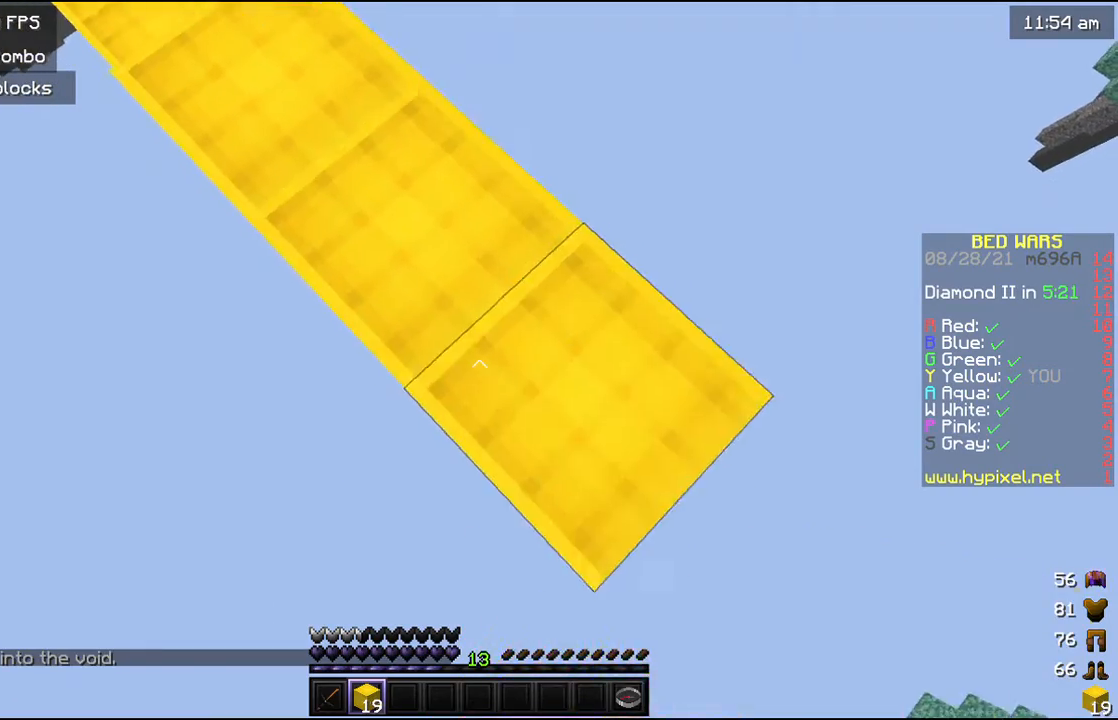
{"keys": ["d", "s"], "mouse": [], "events": [[33, "mouse_right", "up"], [367, "mouse_right", "down"], [467, "mouse_right", "up"]]}
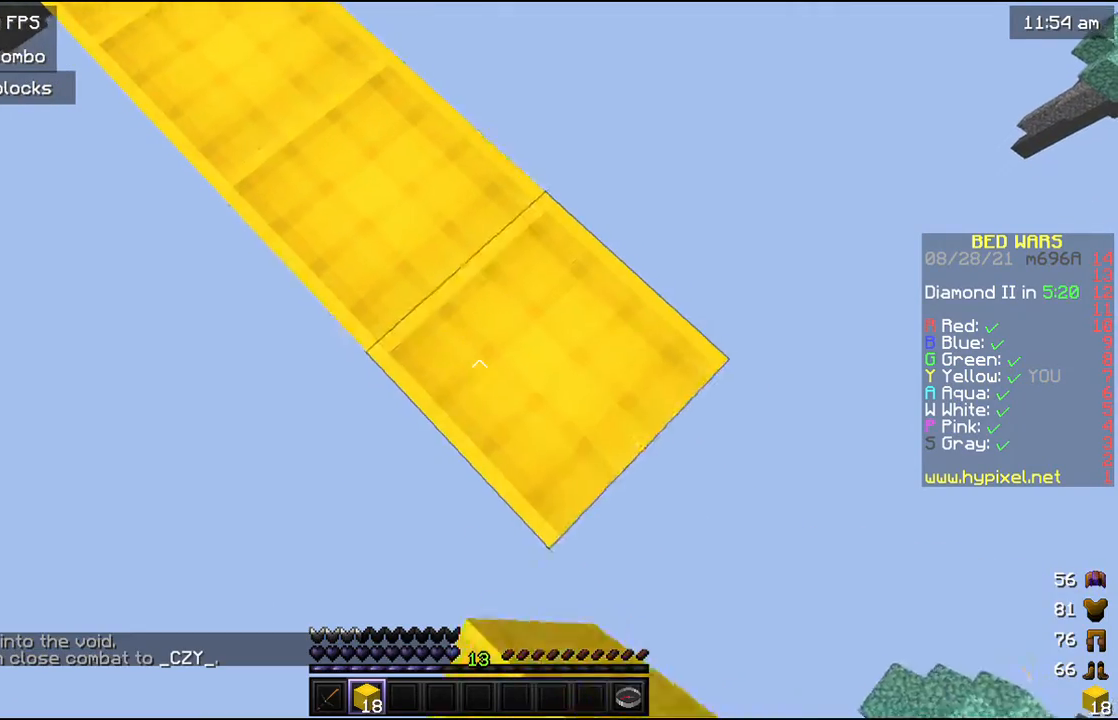
{"keys": ["d", "s"], "mouse": [], "events": [[300, "mouse_right", "down"], [400, "mouse_right", "up"]]}
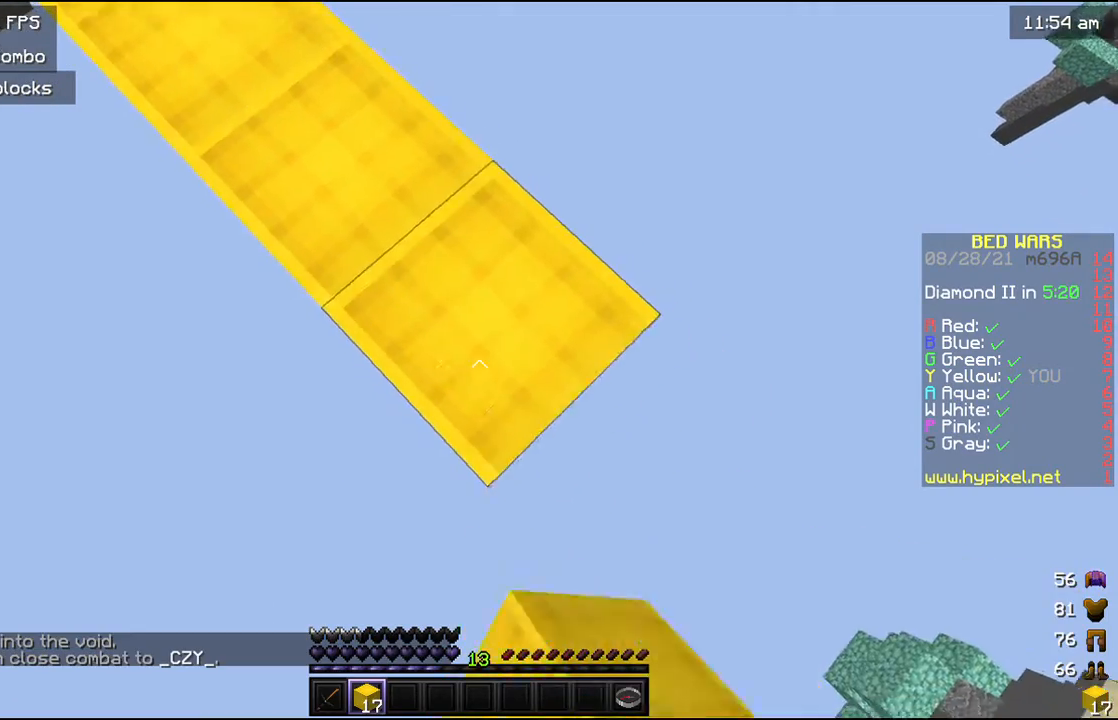
{"keys": ["d", "s"], "mouse": [], "events": [[167, "mouse_right", "down"], [467, "mouse_right", "up"]]}
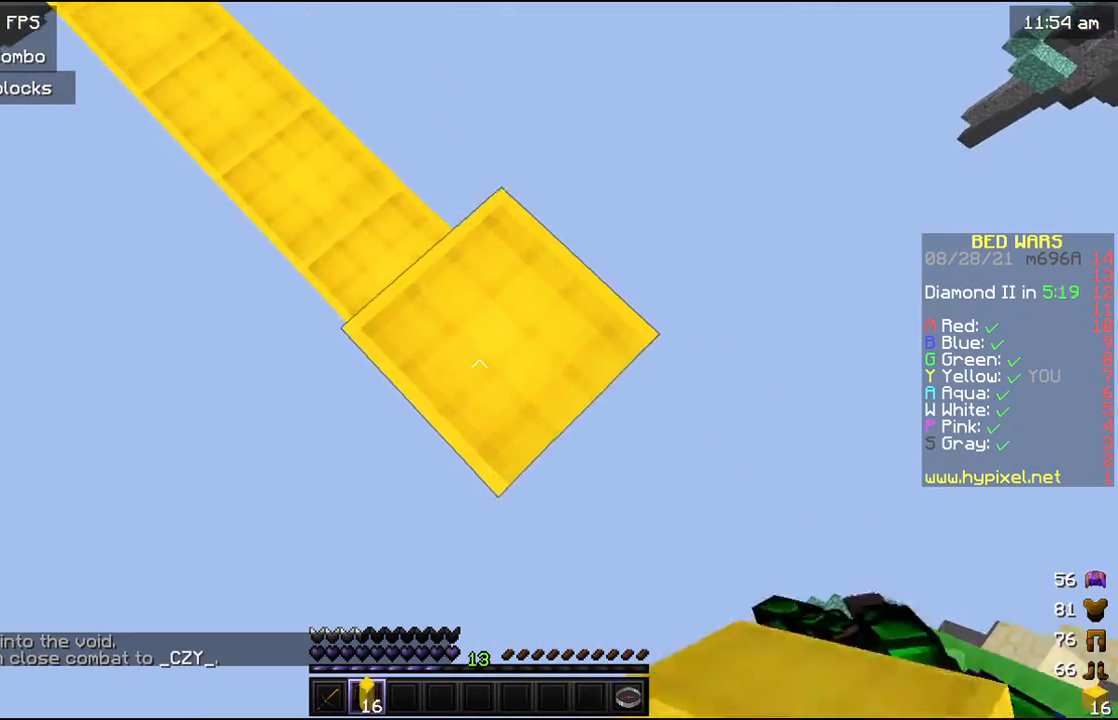
{"keys": [], "mouse": [], "events": [[33, "mouse_right", "down"], [100, "mouse_right", "up"], [333, "d", "up"], [367, "s", "up"]]}
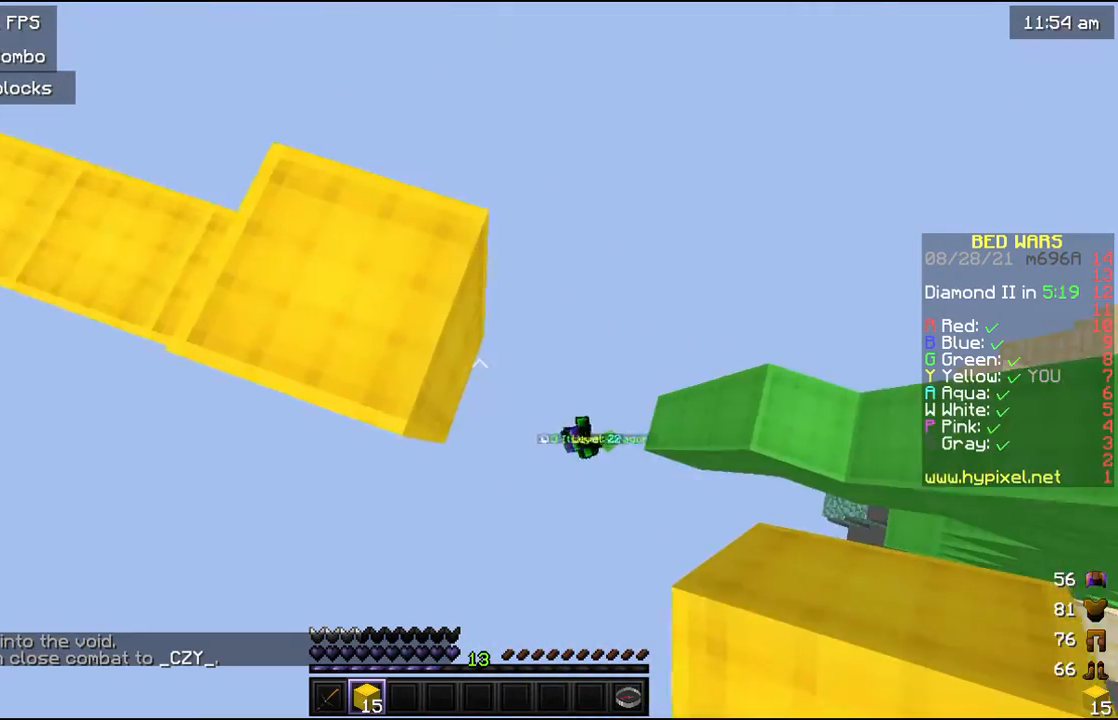
{"keys": [], "mouse": [], "events": [[167, "a", "down"], [233, "s", "down"], [433, "a", "up"], [467, "s", "up"]]}
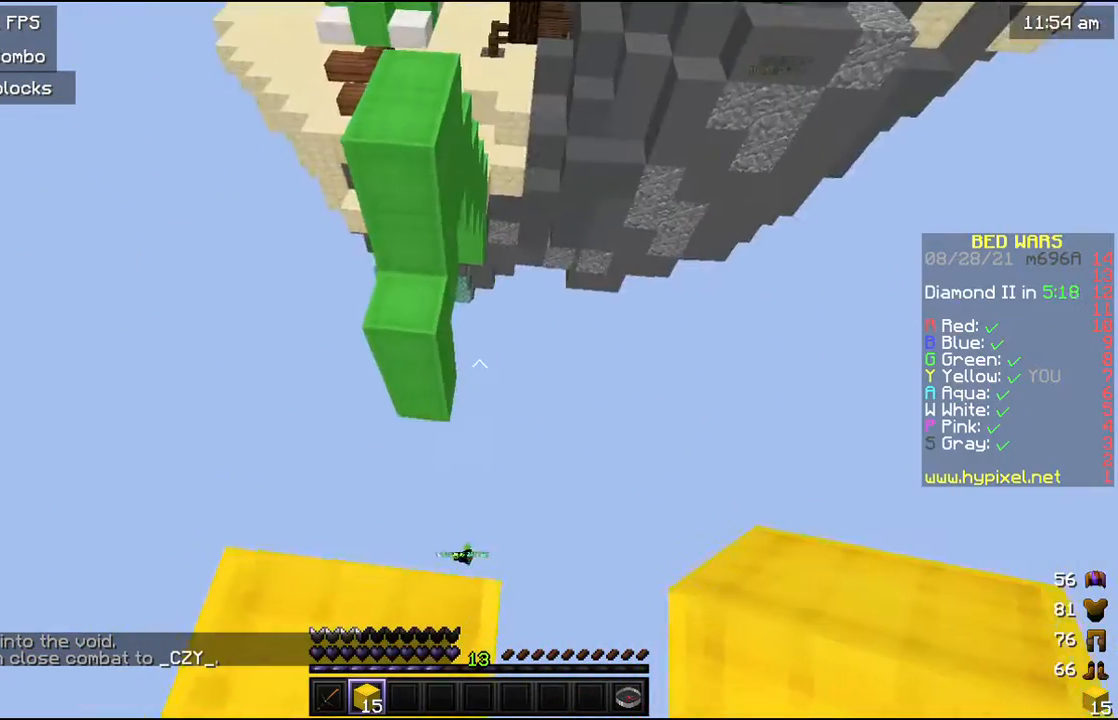
{"keys": ["w"], "mouse": [], "events": [[100, "w", "down"]]}
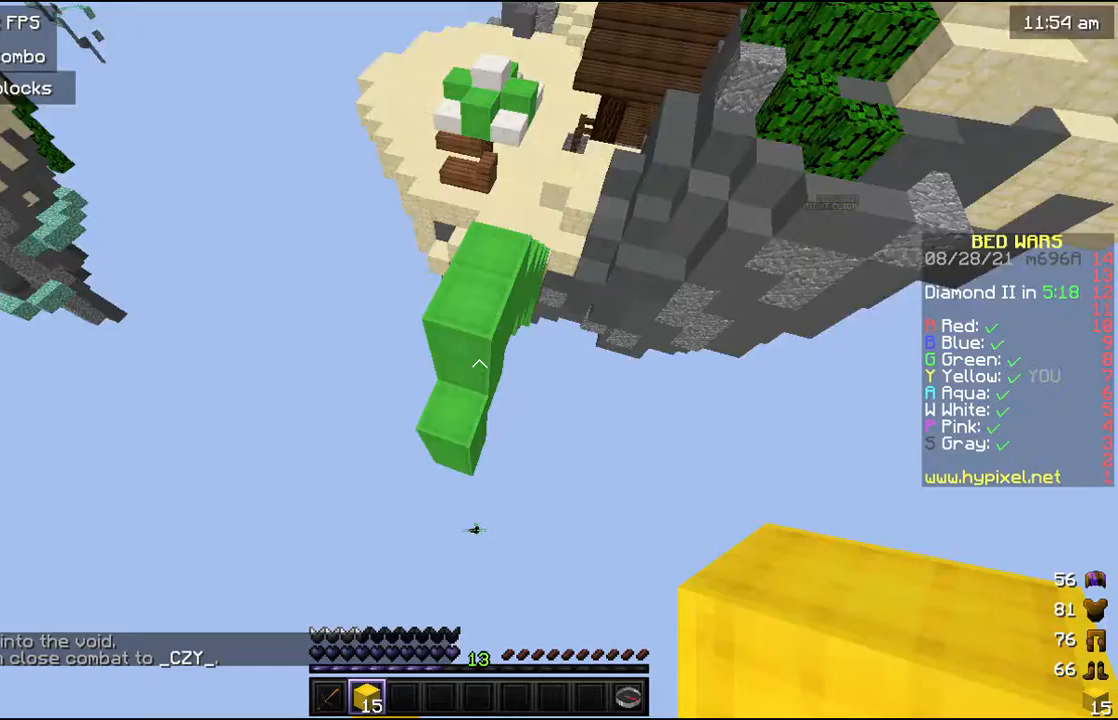
{"keys": ["w"], "mouse": [], "events": [[367, "mouse_right", "down"], [433, "mouse_right", "up"]]}
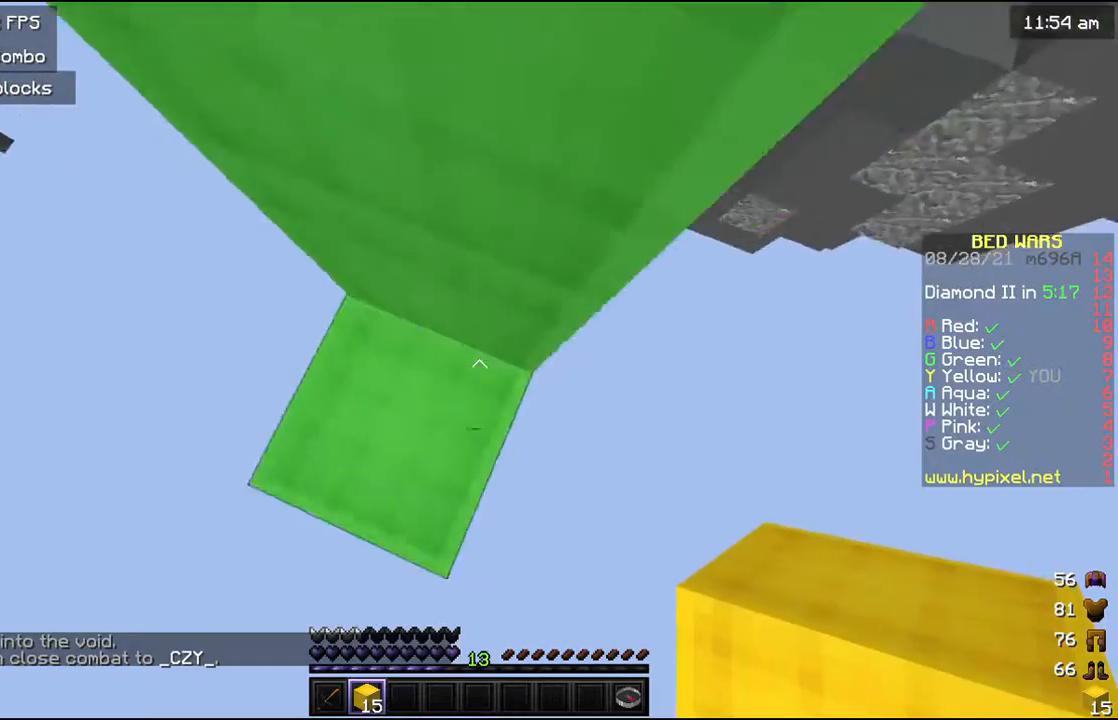
{"keys": [], "mouse": [], "events": [[67, "w", "up"]]}
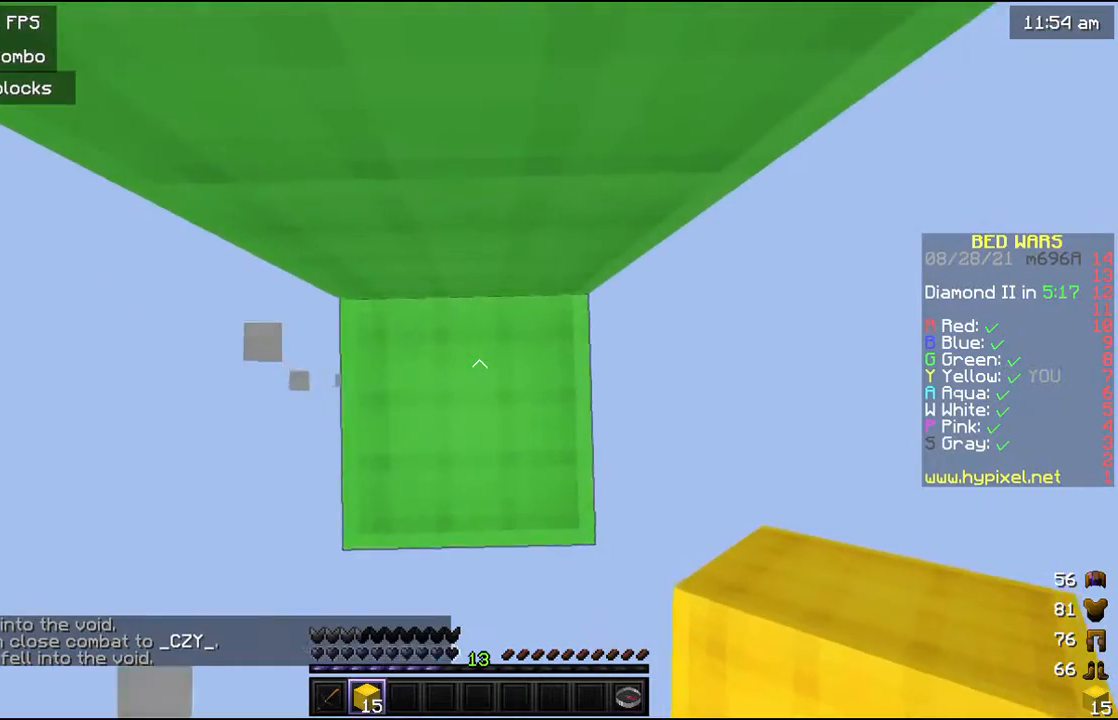
{"keys": [], "mouse": ["right"], "events": [[167, "mouse_right", "down"], [300, "mouse_right", "up"], [500, "mouse_right", "down"]]}
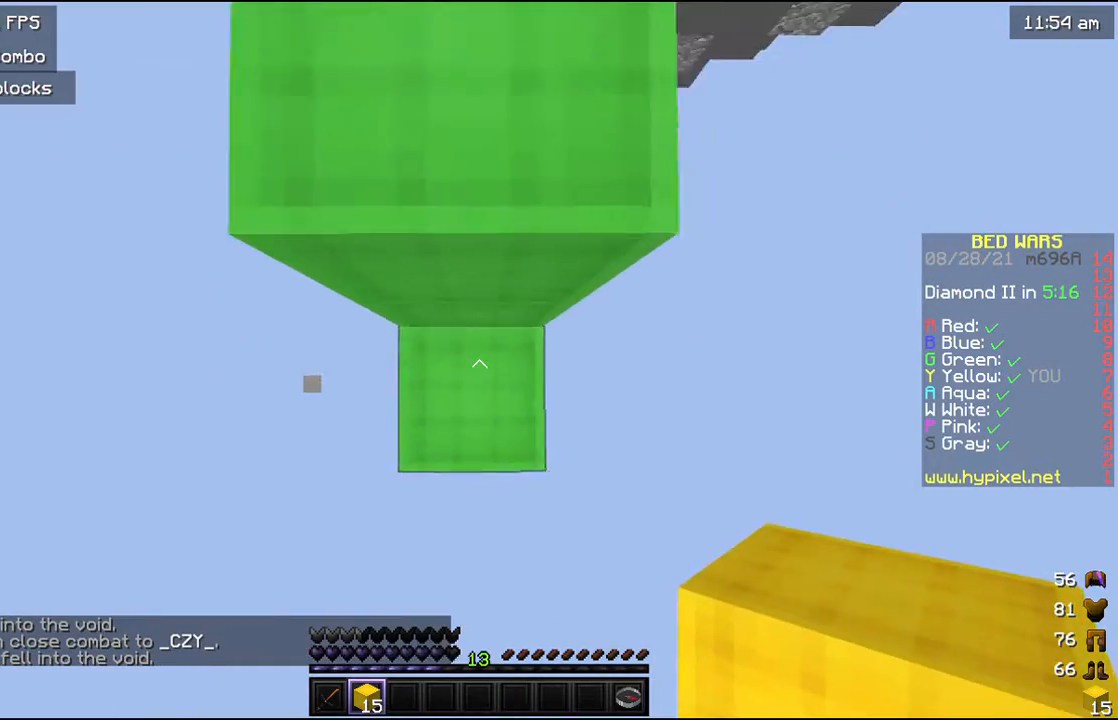
{"keys": ["w"], "mouse": [], "events": [[33, "mouse_right", "up"], [233, "w", "down"]]}
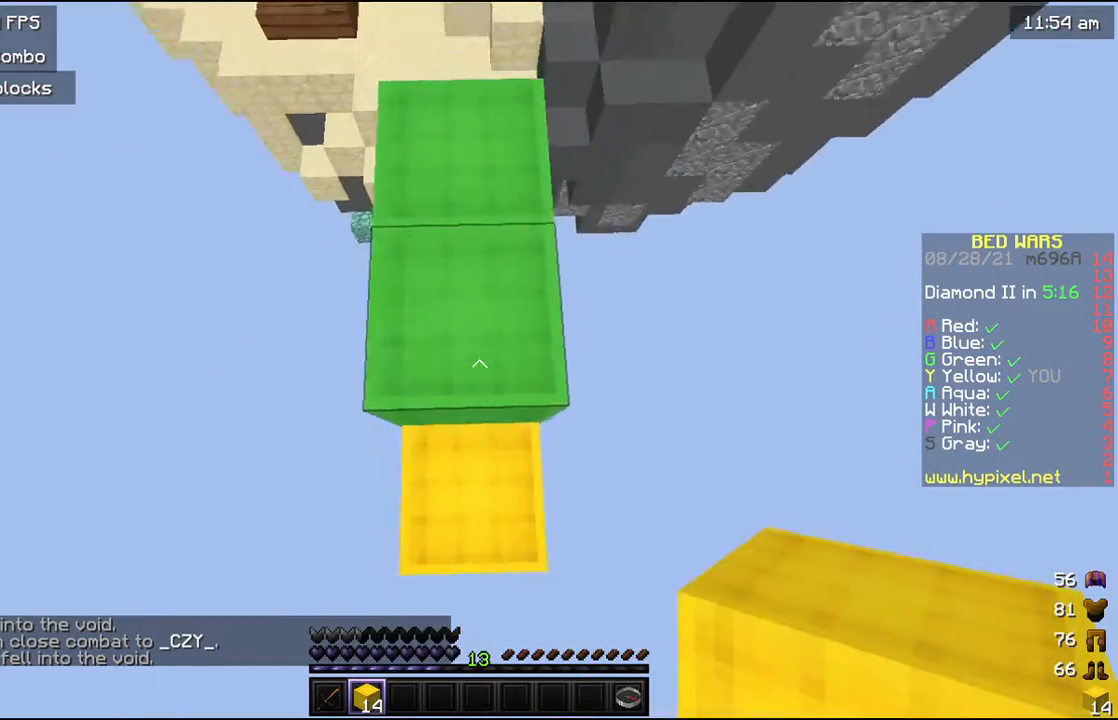
{"keys": ["w"], "mouse": [], "events": [[67, "mouse_left", "down"], [200, "mouse_left", "up"]]}
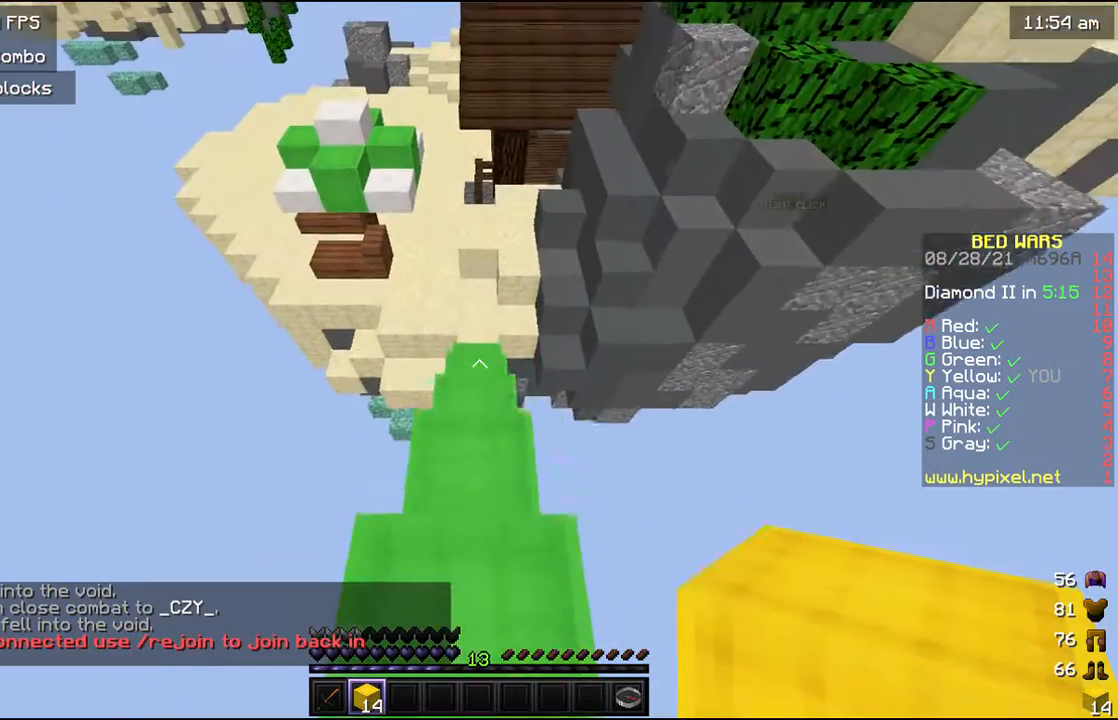
{"keys": ["w"], "mouse": [], "events": []}
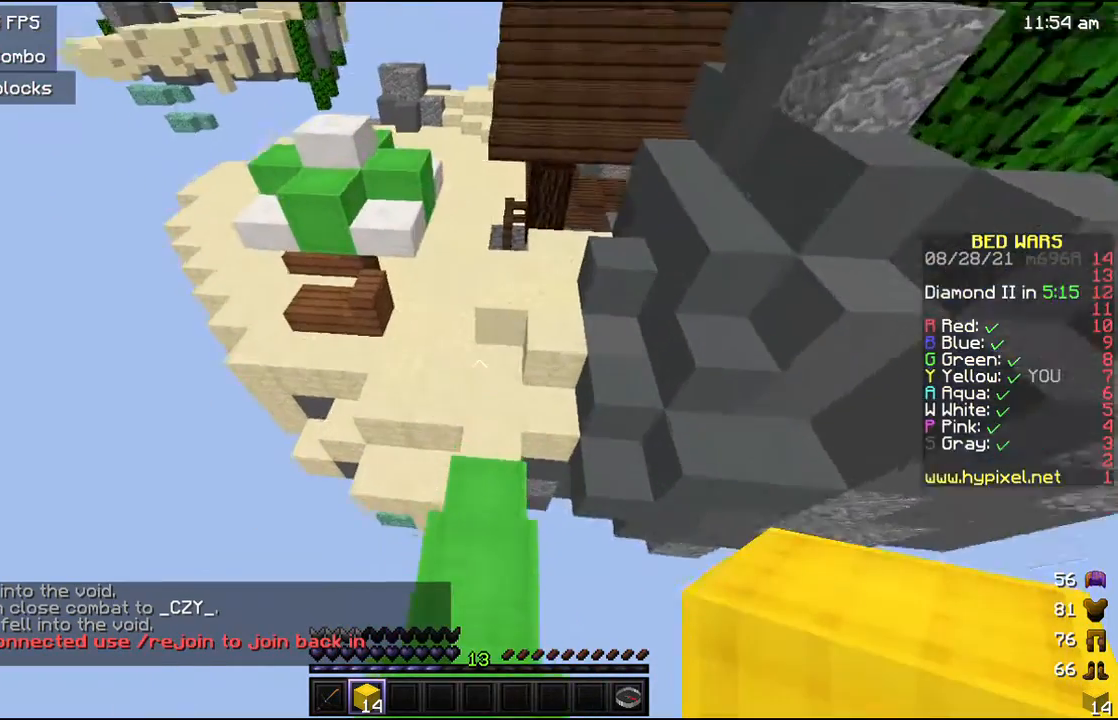
{"keys": ["w"], "mouse": [], "events": []}
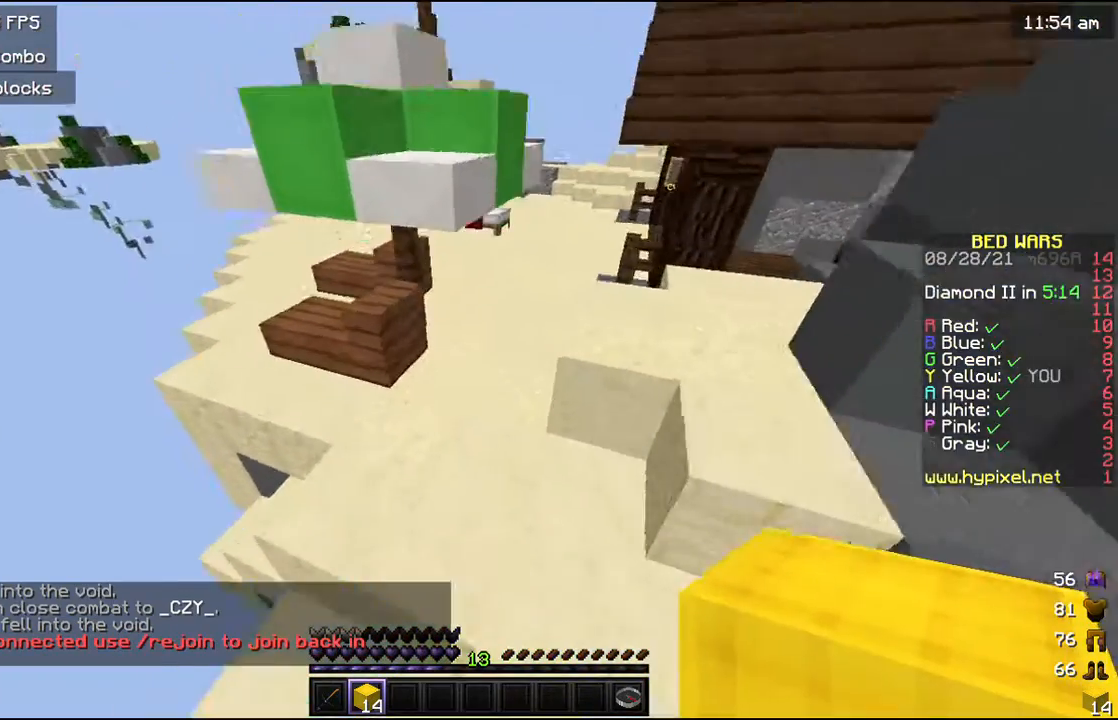
{"keys": ["w"], "mouse": [], "events": []}